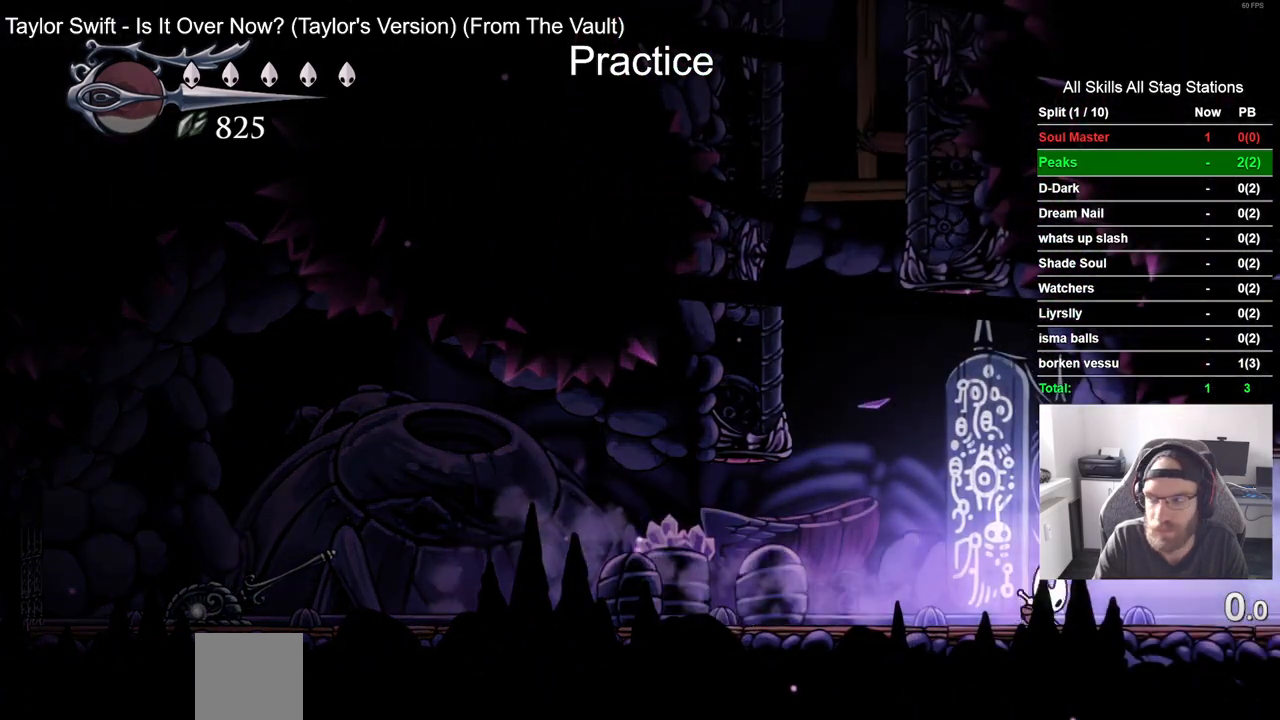
Gameplay with a controller (PlayStation layout); each line is a JSON object with the inputs held at the frame after it (dt_ms = milliseconds from this image to that frame). "events" lists button and stick changes between this image and that frame as [ms after this image, input, new state], when the widget could be followed in between.
{"dt_ms": 500, "buttons": ["DPAD_RIGHT"], "left_stick": "center", "right_stick": "center", "events": [[33, "R2", "down"], [283, "R2", "up"]]}
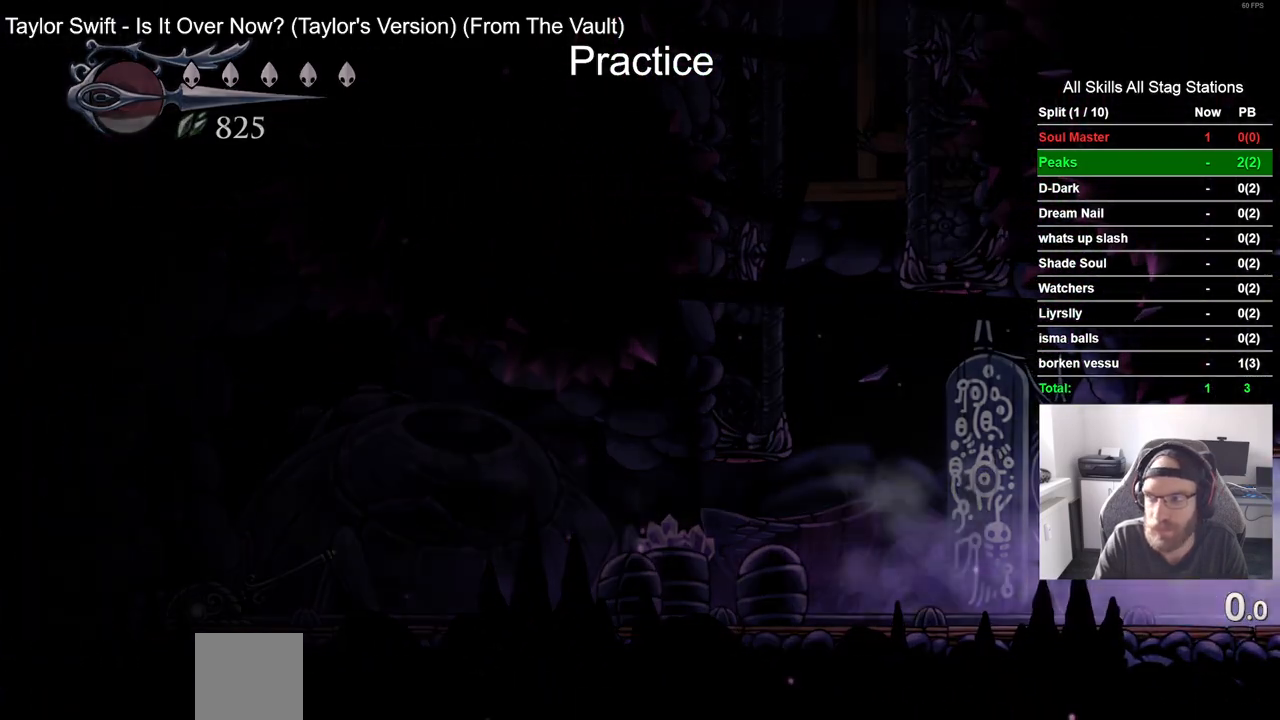
{"dt_ms": 500, "buttons": ["DPAD_RIGHT"], "left_stick": "center", "right_stick": "center", "events": []}
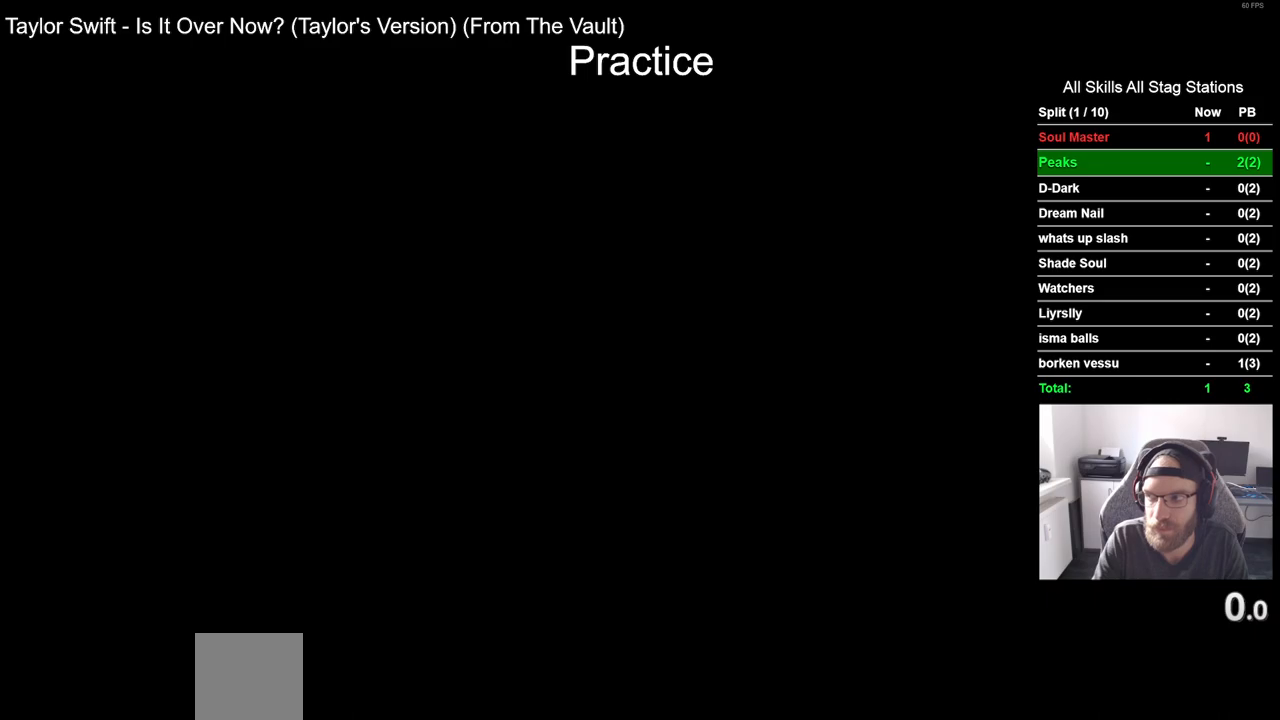
{"dt_ms": 500, "buttons": ["DPAD_RIGHT"], "left_stick": "center", "right_stick": "center", "events": []}
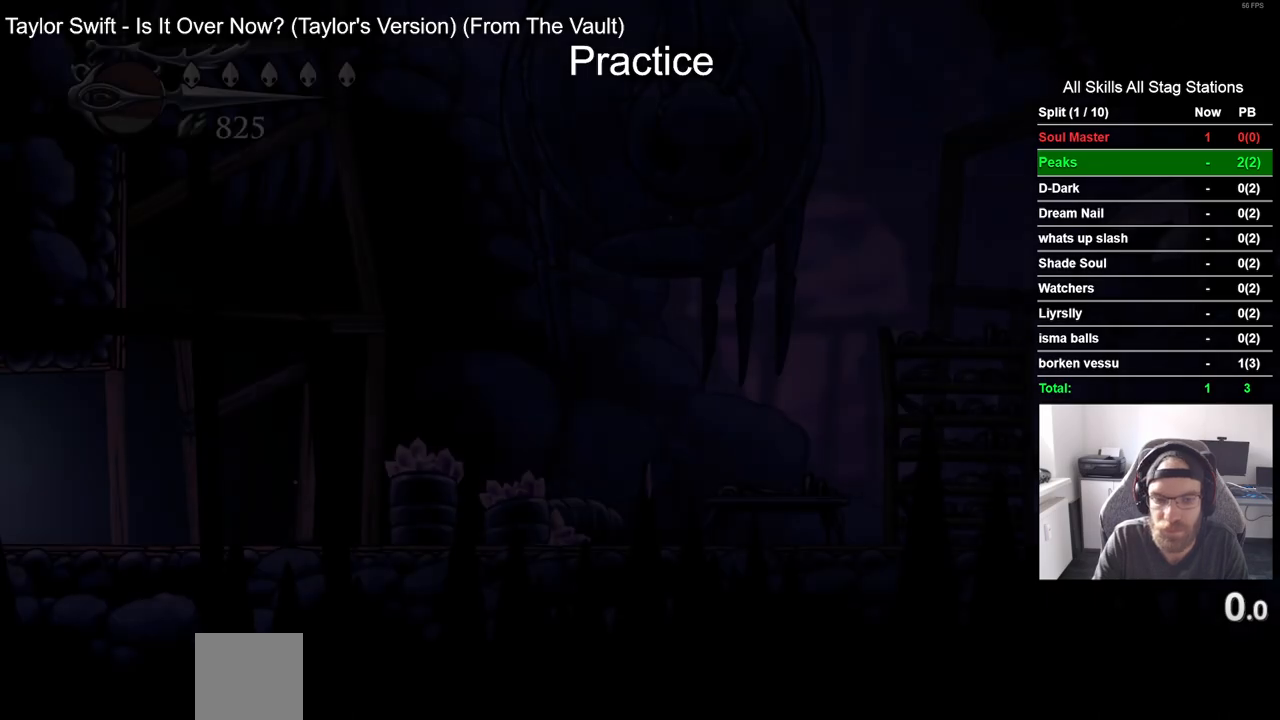
{"dt_ms": 500, "buttons": ["DPAD_RIGHT"], "left_stick": "center", "right_stick": "center", "events": []}
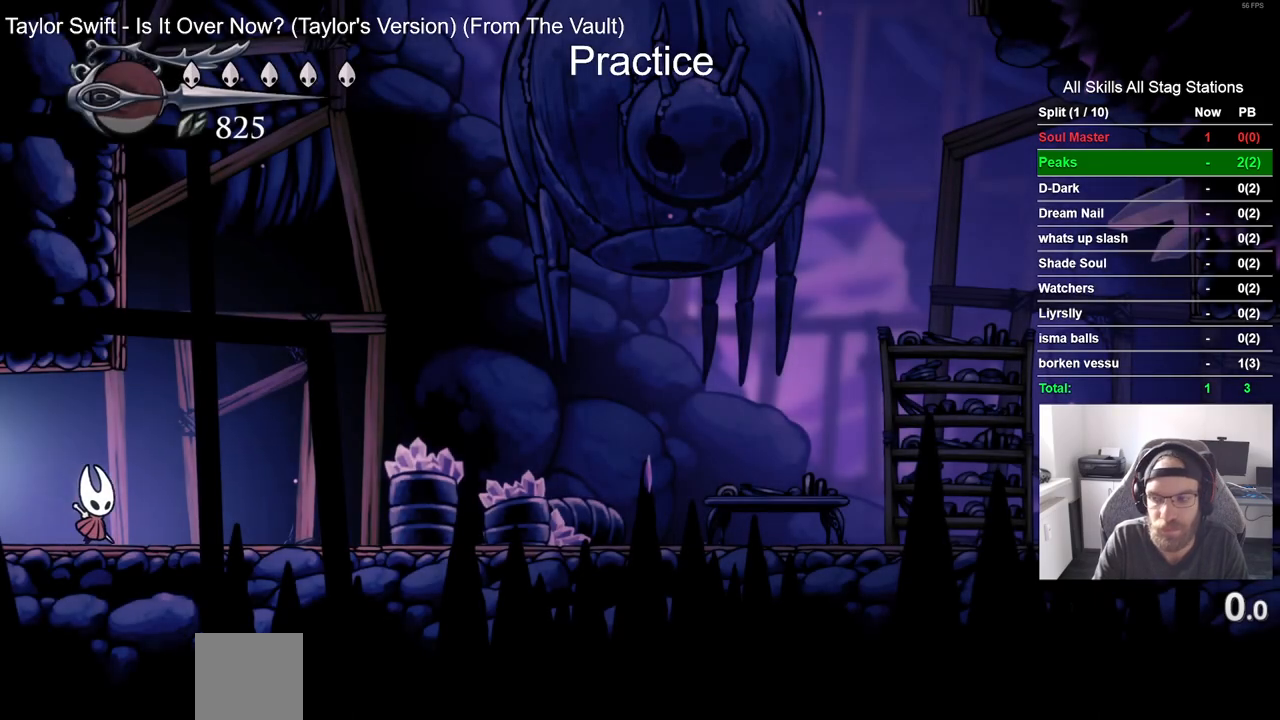
{"dt_ms": 500, "buttons": ["R2", "DPAD_RIGHT"], "left_stick": "center", "right_stick": "center", "events": [[317, "R2", "down"]]}
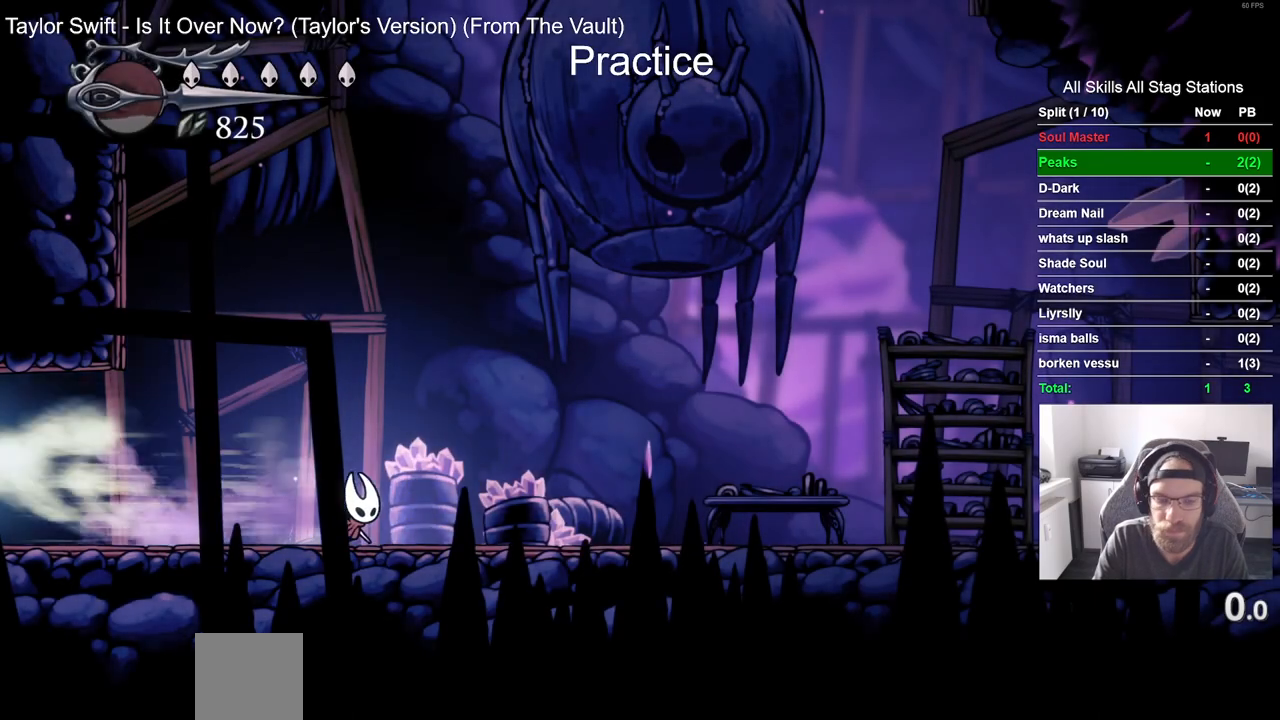
{"dt_ms": 500, "buttons": ["R2", "DPAD_RIGHT"], "left_stick": "center", "right_stick": "center", "events": [[50, "R2", "up"], [383, "R2", "down"]]}
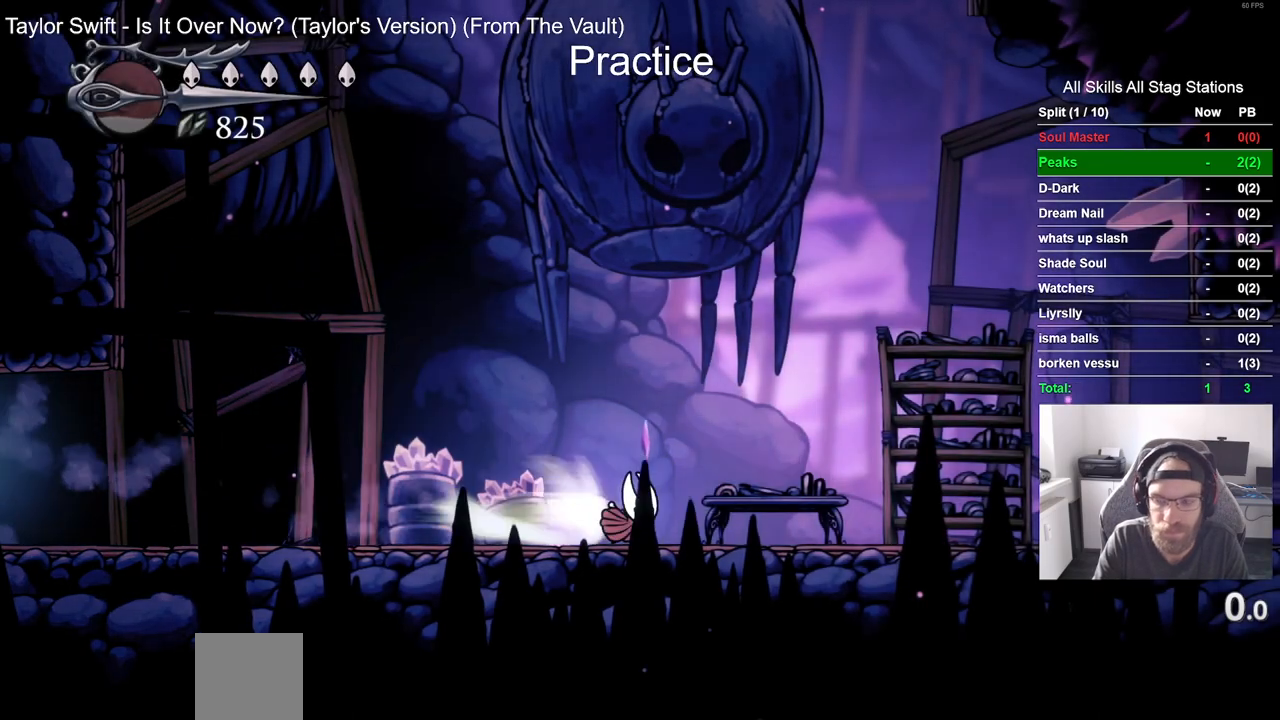
{"dt_ms": 500, "buttons": ["R2", "DPAD_RIGHT"], "left_stick": "center", "right_stick": "center", "events": [[117, "R2", "up"], [433, "R2", "down"]]}
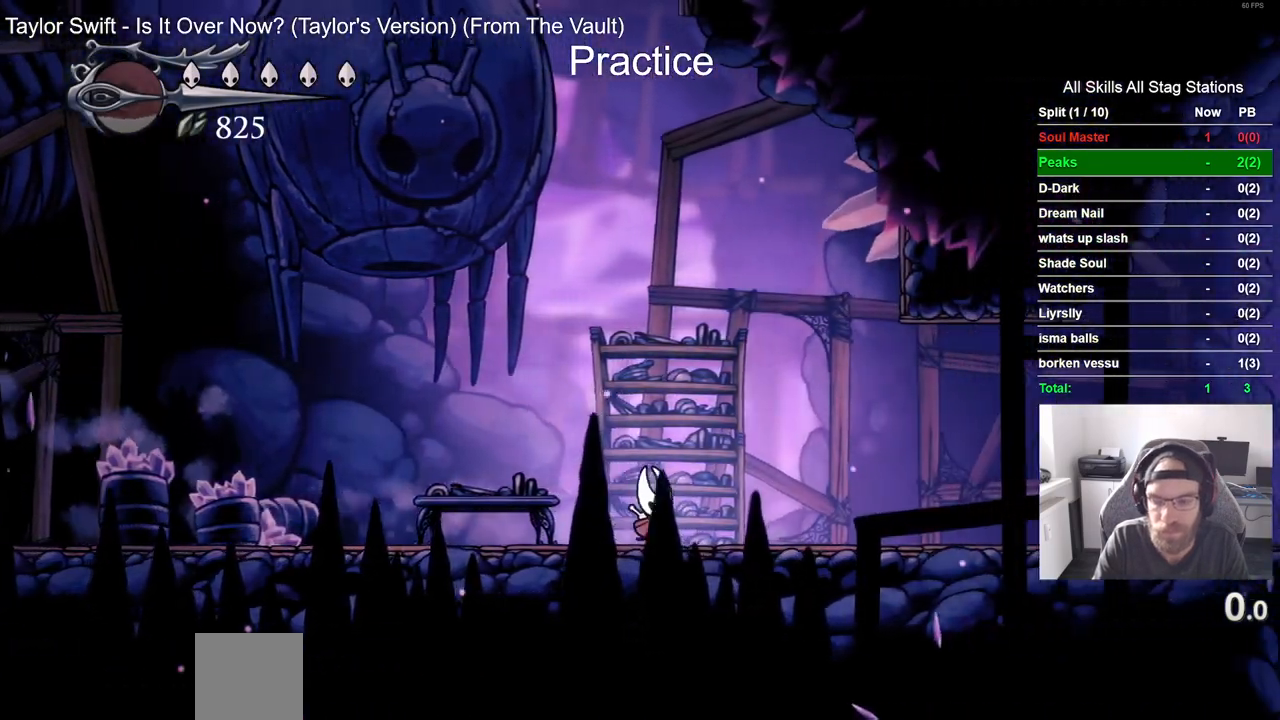
{"dt_ms": 500, "buttons": ["DPAD_RIGHT"], "left_stick": "center", "right_stick": "center", "events": [[167, "R2", "up"]]}
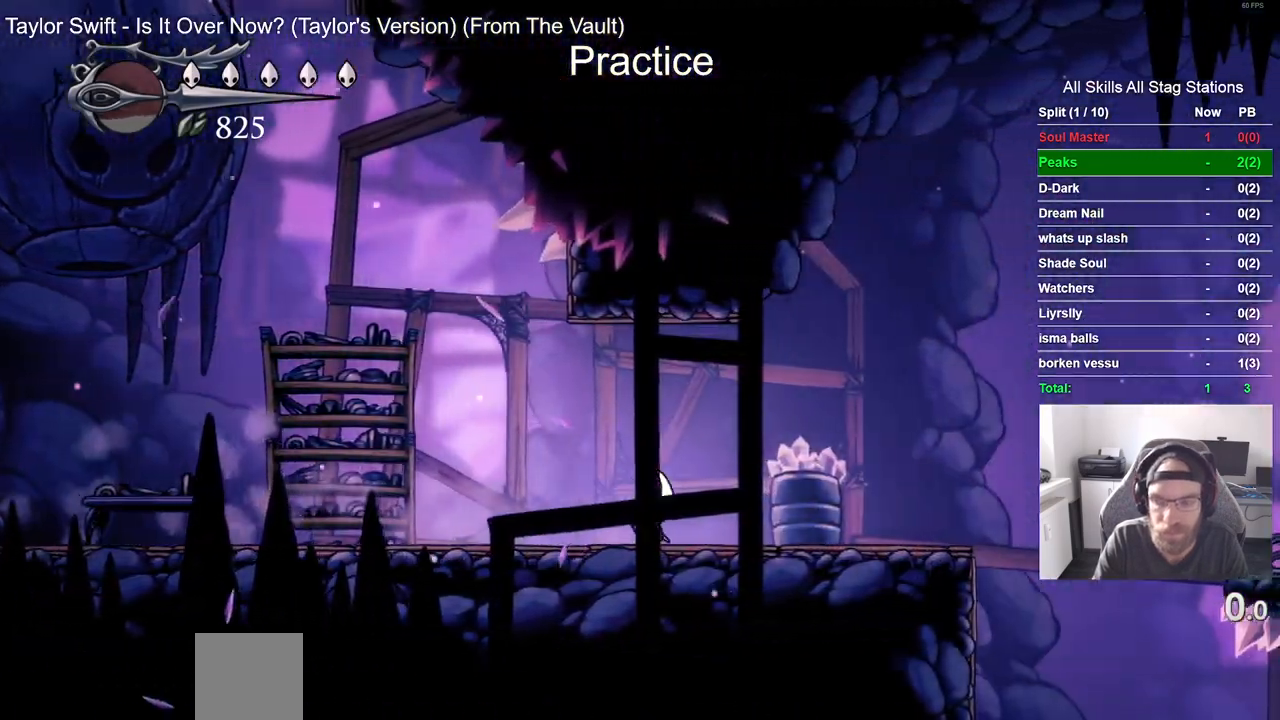
{"dt_ms": 500, "buttons": ["CROSS", "R2", "DPAD_RIGHT"], "left_stick": "center", "right_stick": "center", "events": [[50, "R2", "down"], [267, "R2", "up"], [350, "CROSS", "down"], [350, "R2", "down"]]}
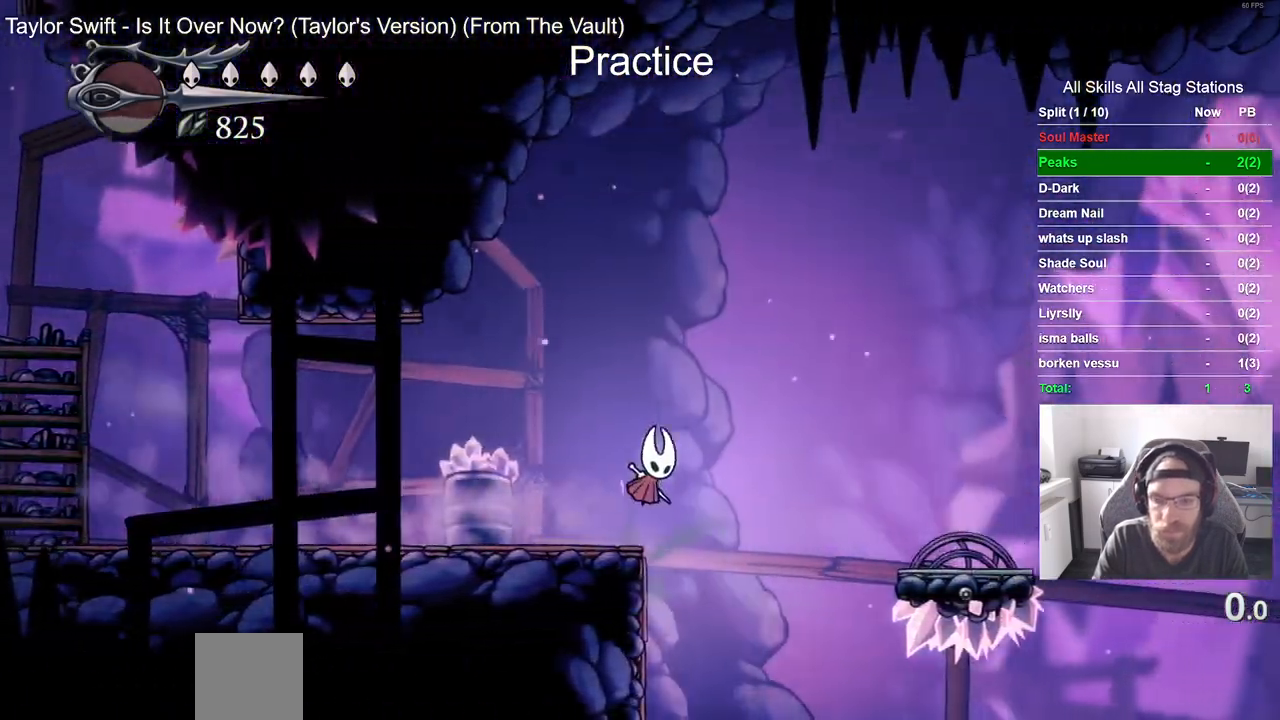
{"dt_ms": 500, "buttons": ["CROSS", "DPAD_RIGHT"], "left_stick": "center", "right_stick": "center", "events": [[233, "R2", "up"]]}
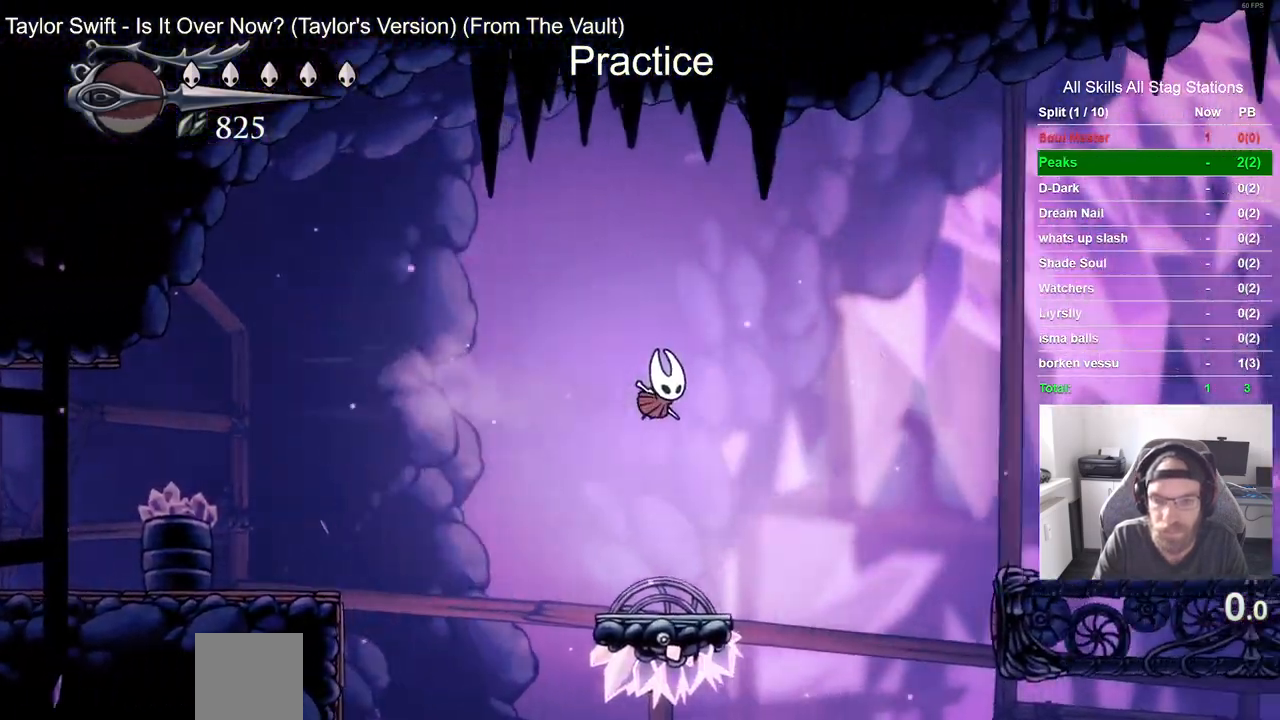
{"dt_ms": 1000, "buttons": ["DPAD_RIGHT"], "left_stick": "center", "right_stick": "right"}
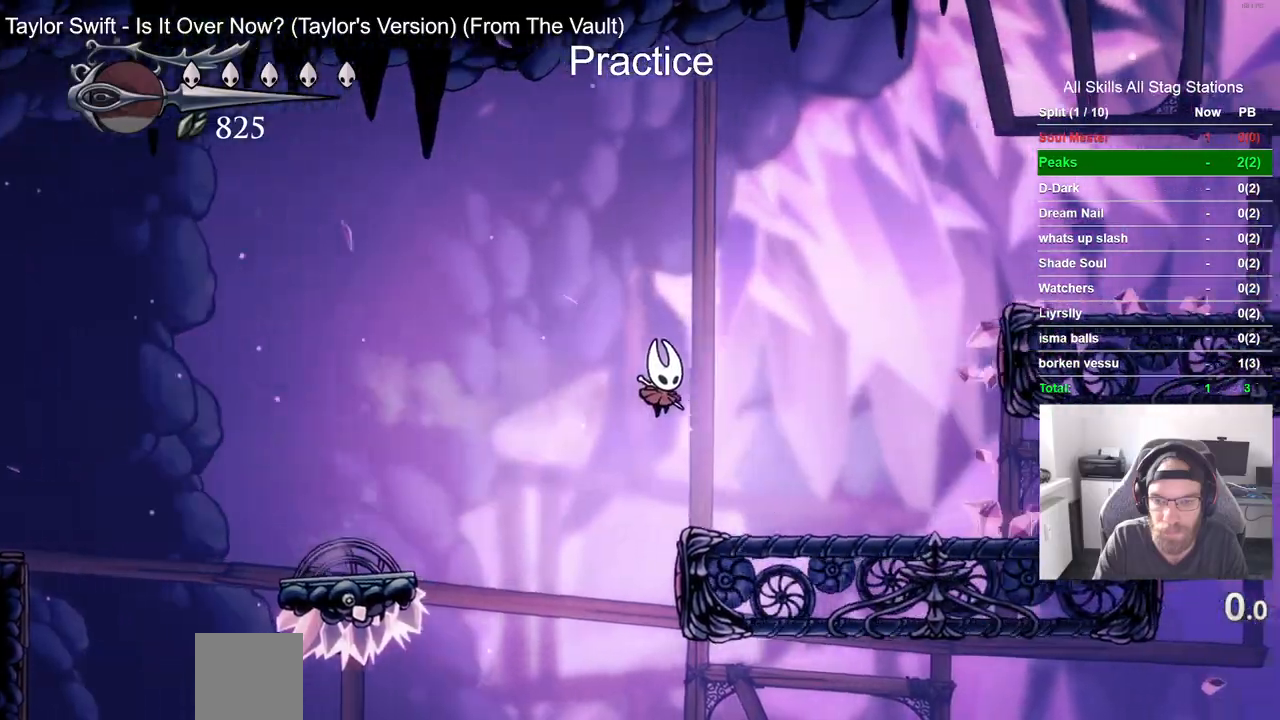
{"dt_ms": 500, "buttons": ["CROSS", "DPAD_RIGHT"], "left_stick": "center", "right_stick": "right"}
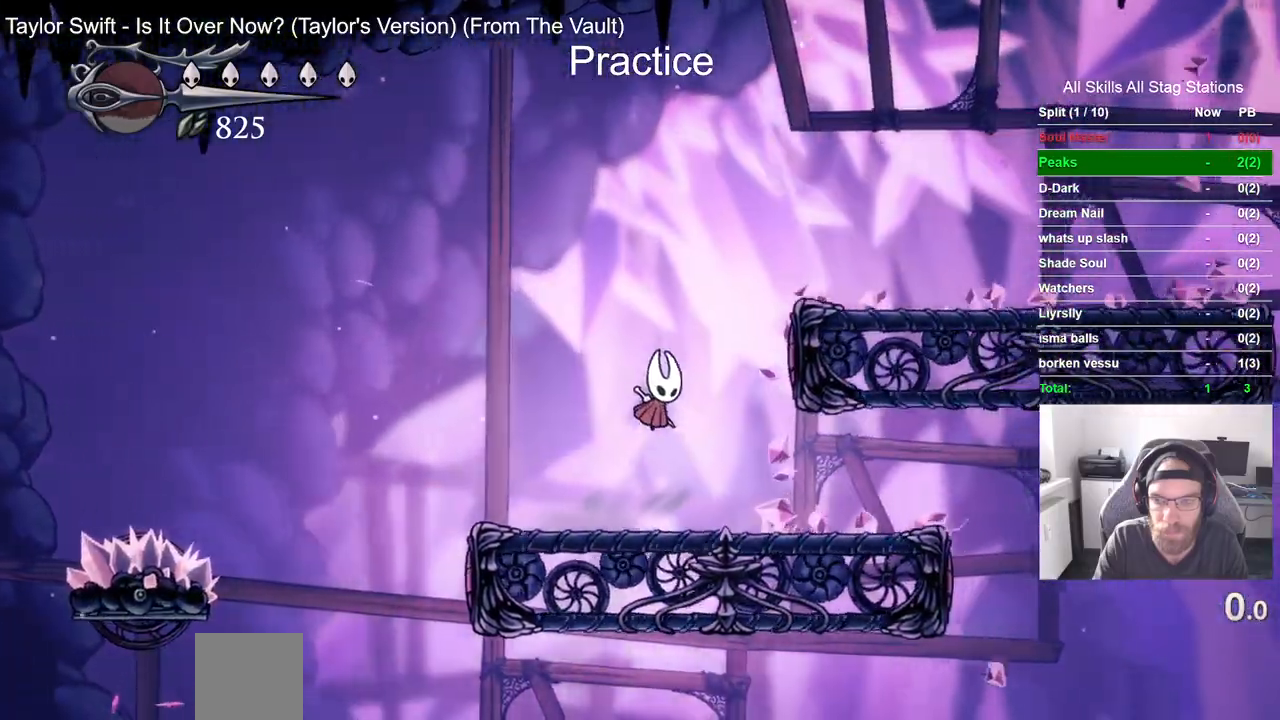
{"dt_ms": 500, "buttons": ["DPAD_RIGHT"], "left_stick": "center", "right_stick": "right", "events": [[200, "R2", "down"], [433, "R2", "up"], [500, "CROSS", "up"]]}
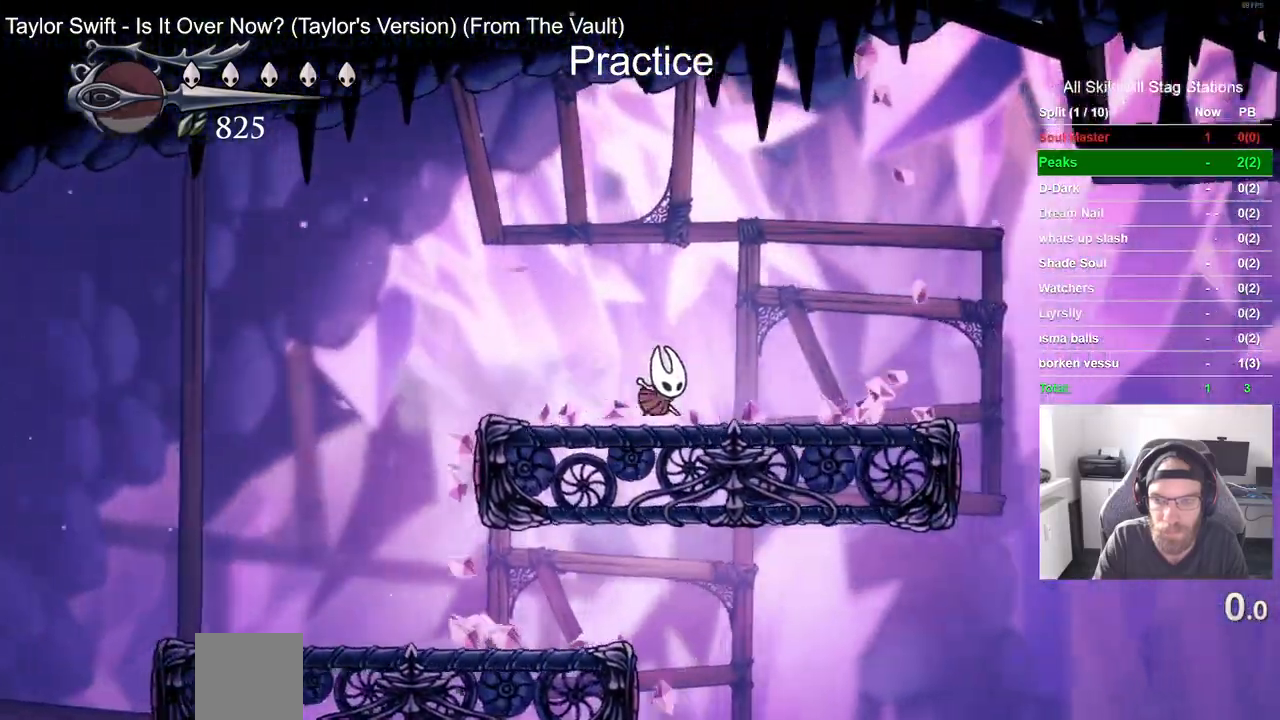
{"dt_ms": 500, "buttons": ["CROSS", "DPAD_RIGHT"], "left_stick": "center", "right_stick": "right", "events": [[50, "CROSS", "down"], [50, "right_stick", "center"], [183, "CROSS", "up"], [233, "right_stick", "right"], [467, "CROSS", "down"]]}
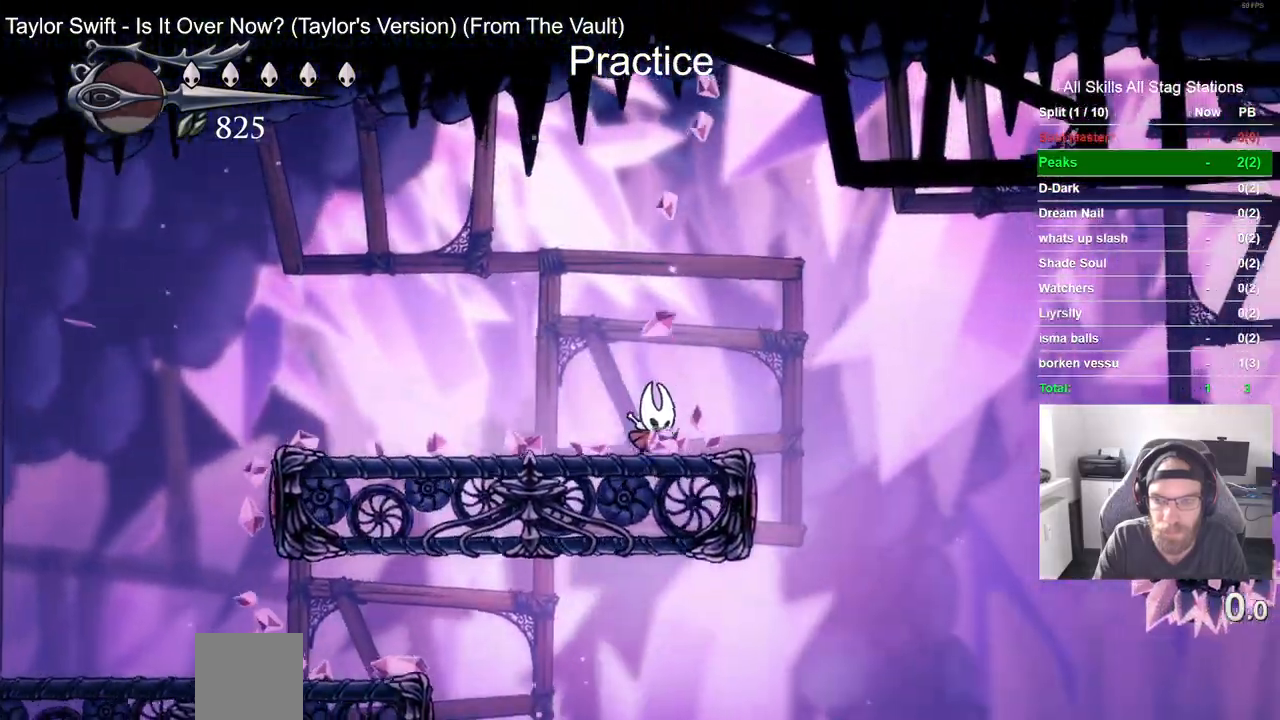
{"dt_ms": 500, "buttons": ["R2", "DPAD_RIGHT"], "left_stick": "center", "right_stick": "right", "events": [[150, "CROSS", "up"], [383, "R2", "down"]]}
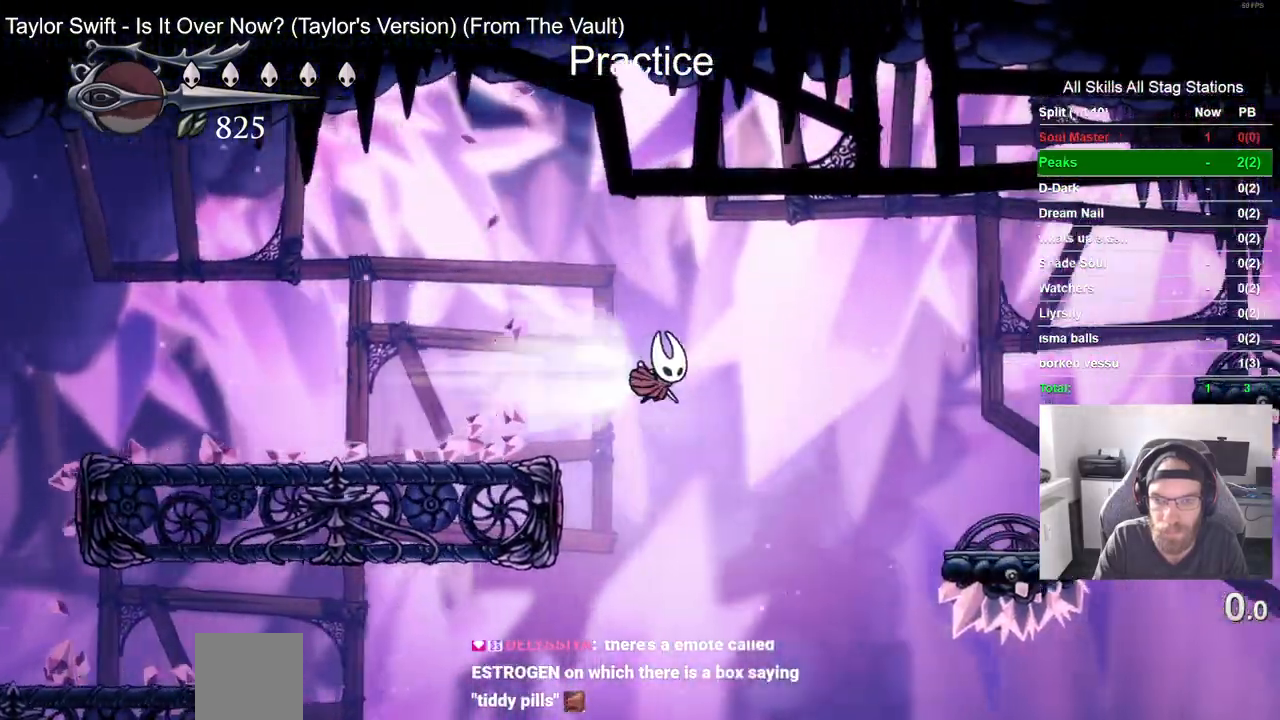
{"dt_ms": 500, "buttons": ["DPAD_RIGHT"], "left_stick": "center", "right_stick": "right", "events": [[100, "R2", "up"]]}
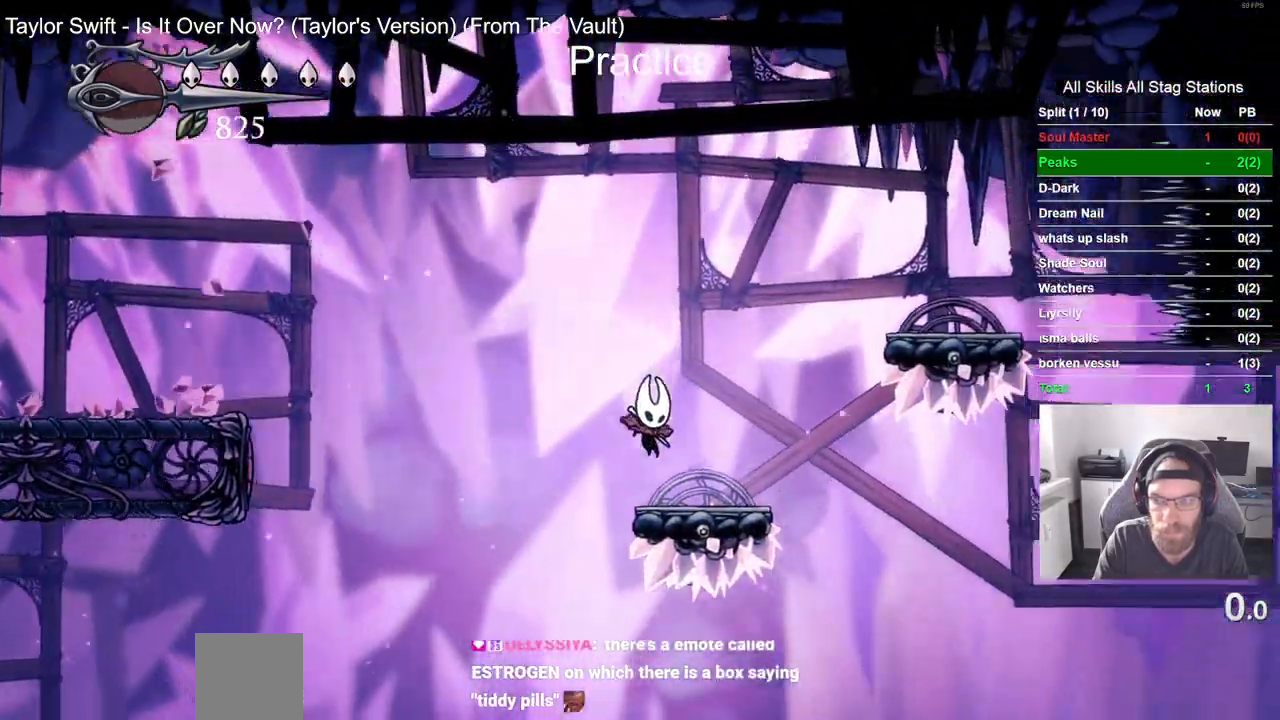
{"dt_ms": 500, "buttons": ["CROSS", "DPAD_RIGHT"], "left_stick": "center", "right_stick": "right", "events": [[83, "CROSS", "down"]]}
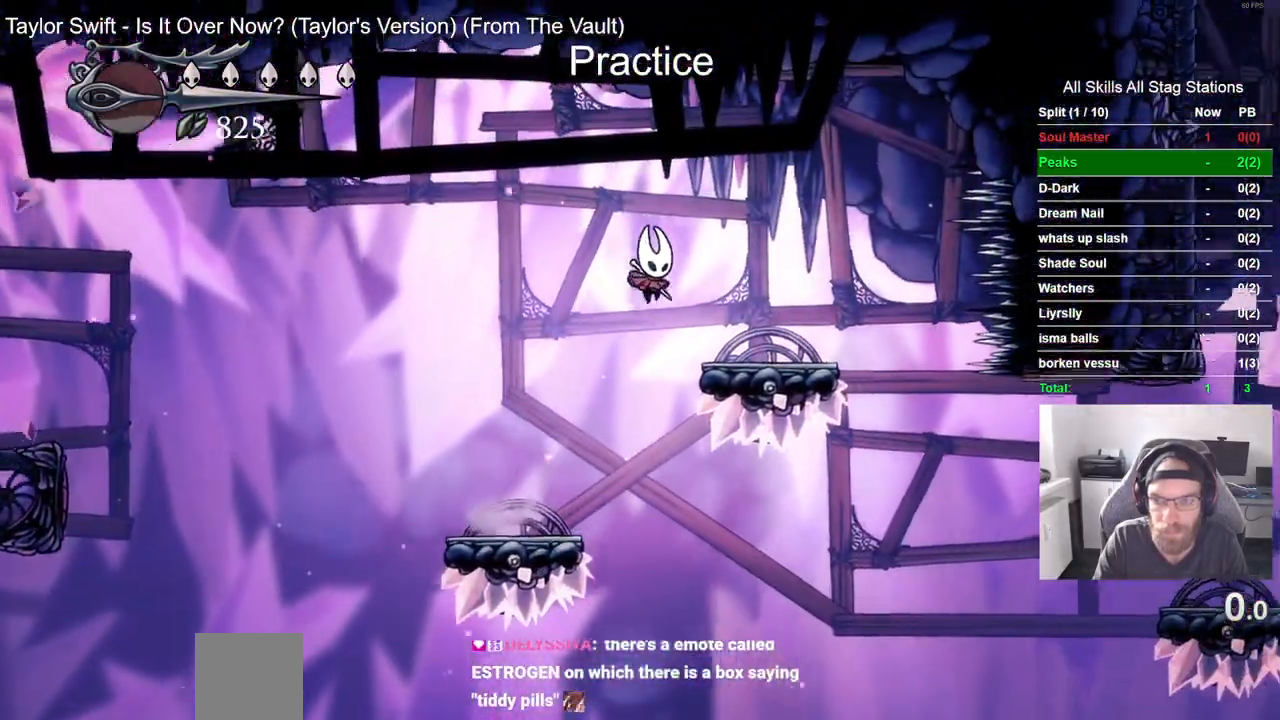
{"dt_ms": 500, "buttons": ["DPAD_RIGHT"], "left_stick": "center", "right_stick": "center", "events": [[83, "CROSS", "up"], [217, "right_stick", "center"]]}
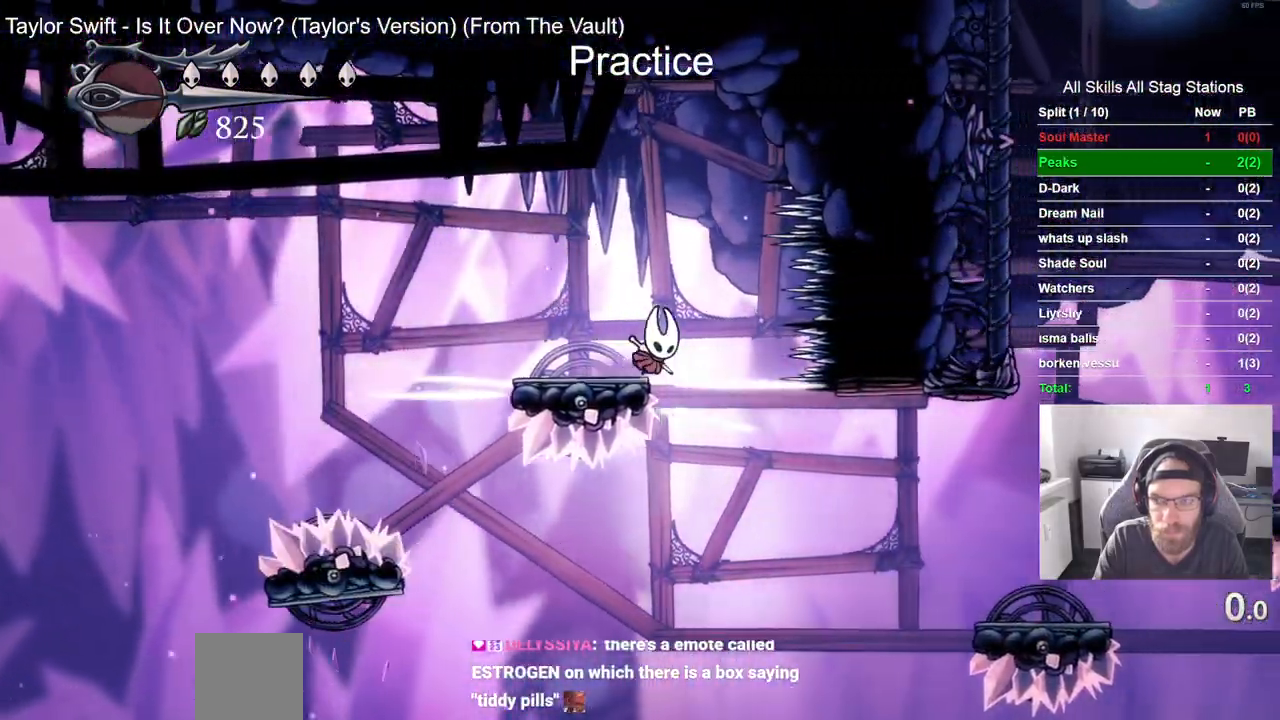
{"dt_ms": 500, "buttons": ["R2", "DPAD_RIGHT"], "left_stick": "center", "right_stick": "center", "events": [[383, "R2", "down"]]}
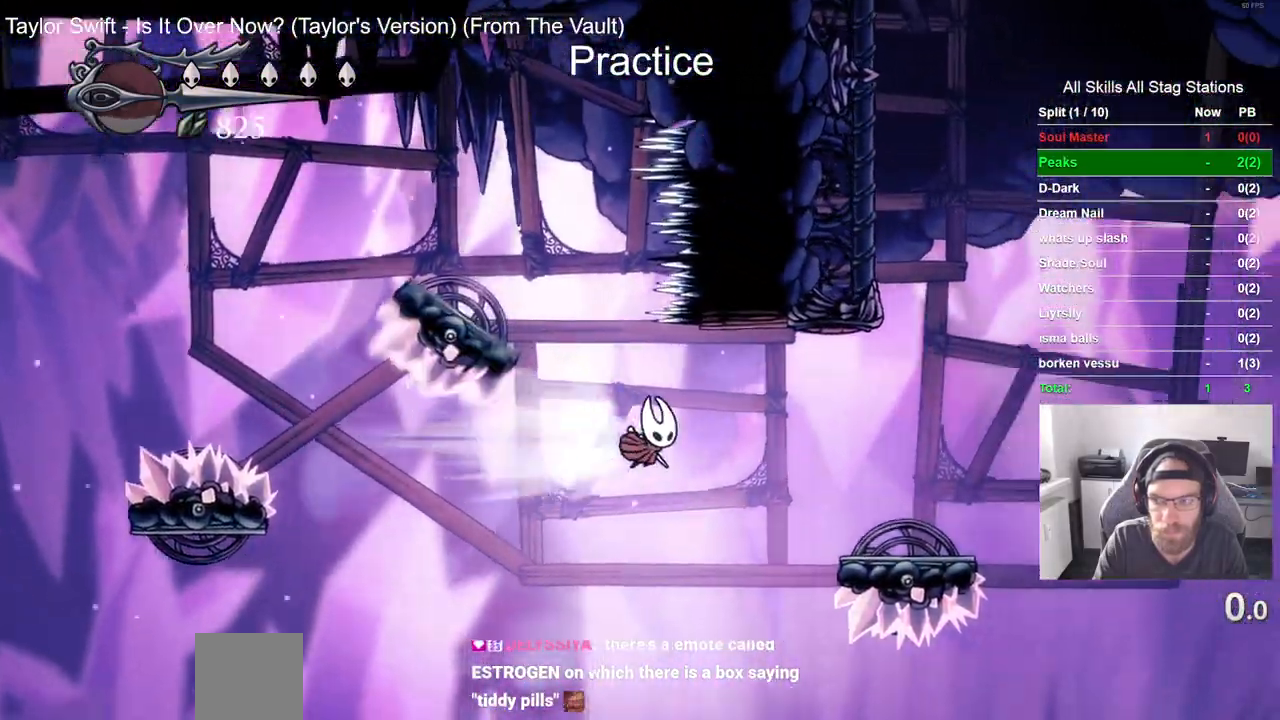
{"dt_ms": 500, "buttons": ["CROSS", "DPAD_RIGHT"], "left_stick": "center", "right_stick": "center", "events": [[100, "R2", "up"], [450, "CROSS", "down"]]}
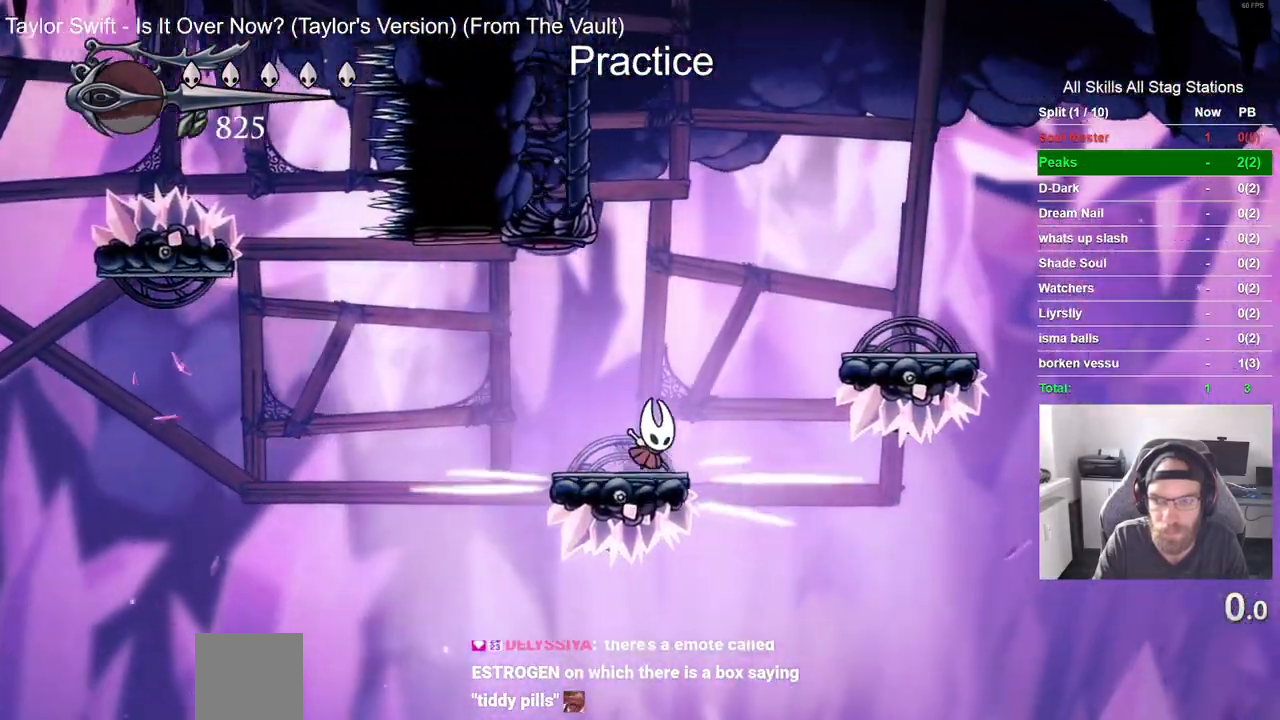
{"dt_ms": 500, "buttons": ["DPAD_RIGHT"], "left_stick": "center", "right_stick": "center", "events": [[333, "CROSS", "up"]]}
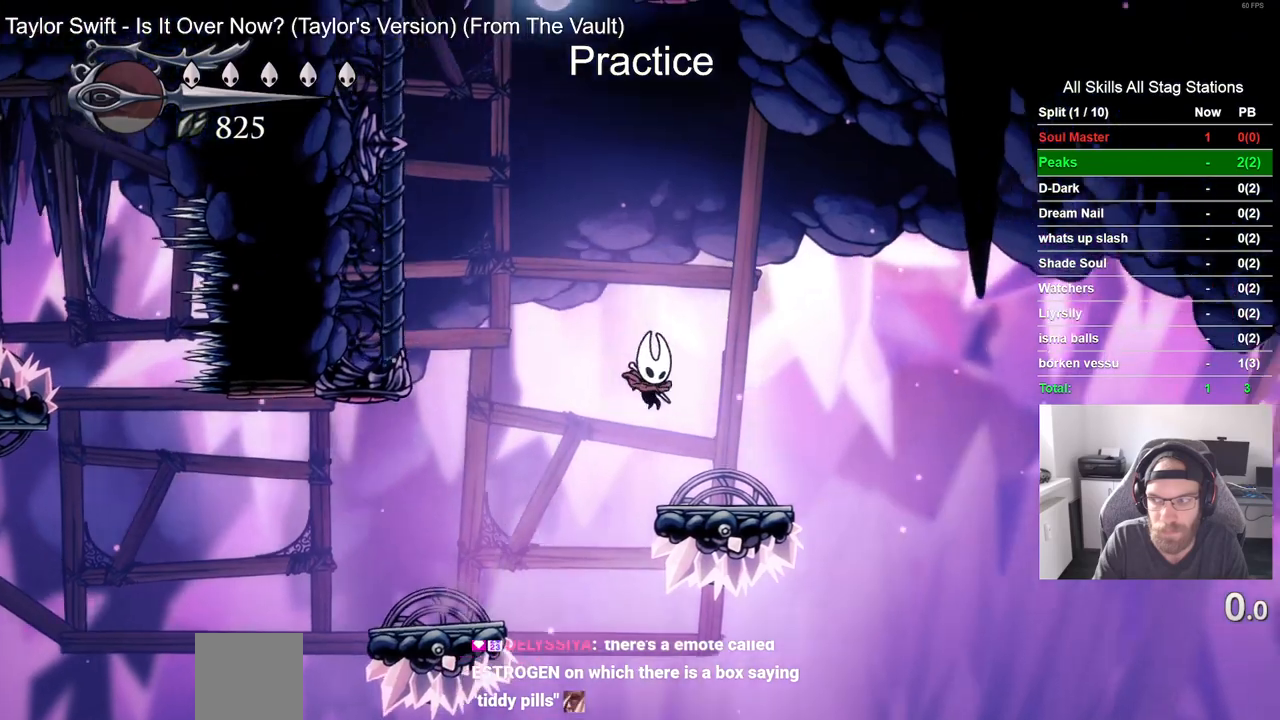
{"dt_ms": 500, "buttons": ["CROSS", "DPAD_LEFT"], "left_stick": "center", "right_stick": "center"}
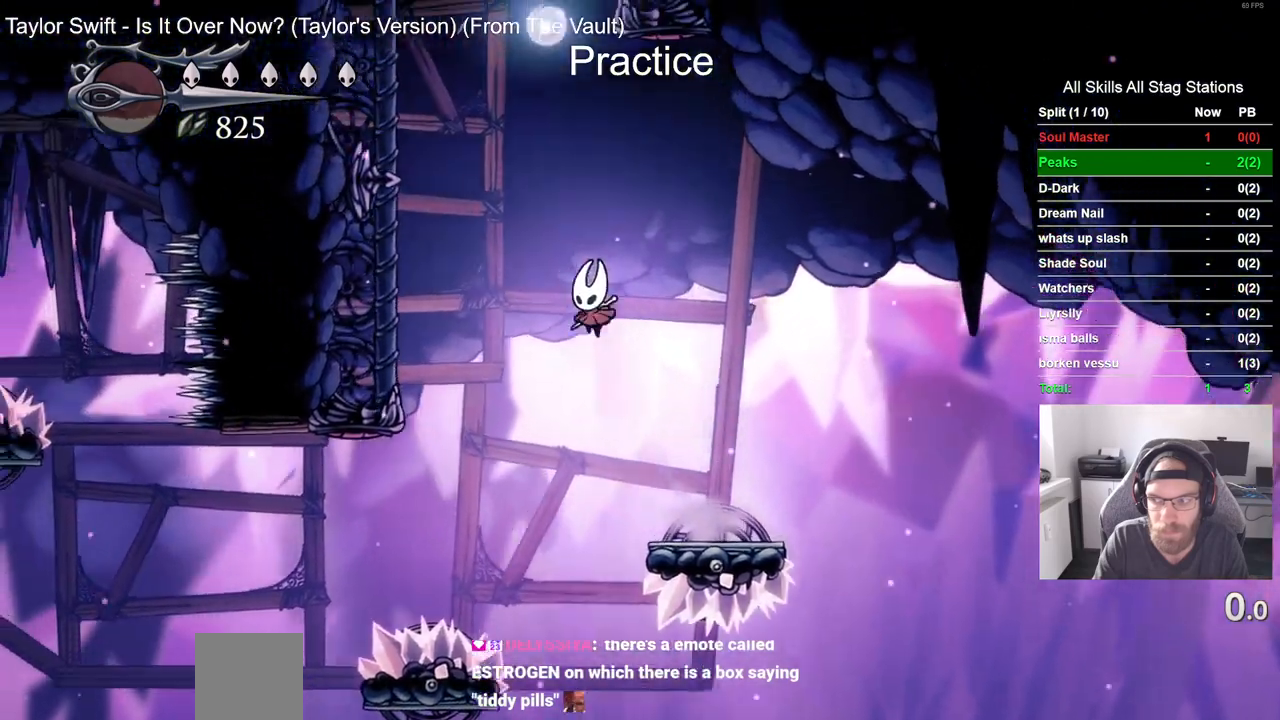
{"dt_ms": 500, "buttons": ["DPAD_LEFT"], "left_stick": "center", "right_stick": "center", "events": [[33, "R2", "down"], [83, "CROSS", "up"], [167, "CROSS", "down"], [183, "DPAD_RIGHT", "down"], [267, "R2", "up"], [417, "CROSS", "up"], [500, "DPAD_RIGHT", "up"]]}